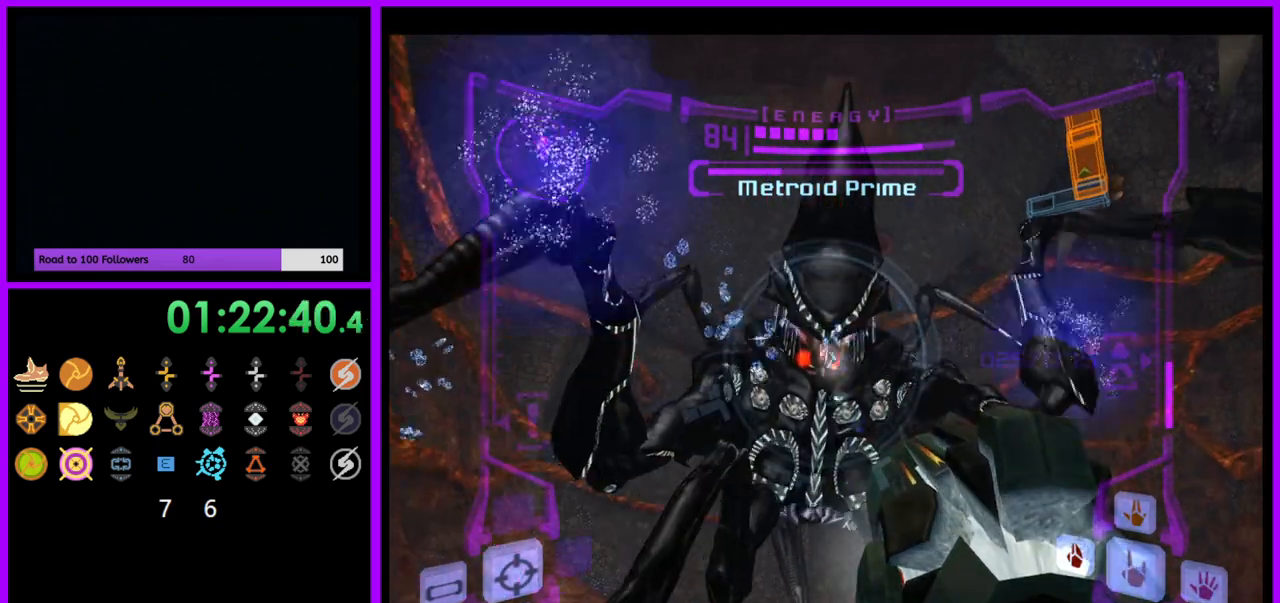
Gameplay with a controller (Nintendo layout); each line is a JSON object with the inputs held at the frame after it. "events" lists button and stick changes between this image and that frame as [ms after this image, input, new state], when the widget could be followed in between. Not read: L3 R3.
{"buttons": [], "left_stick": "down", "right_stick": "center", "events": [[183, "L1", "up"]]}
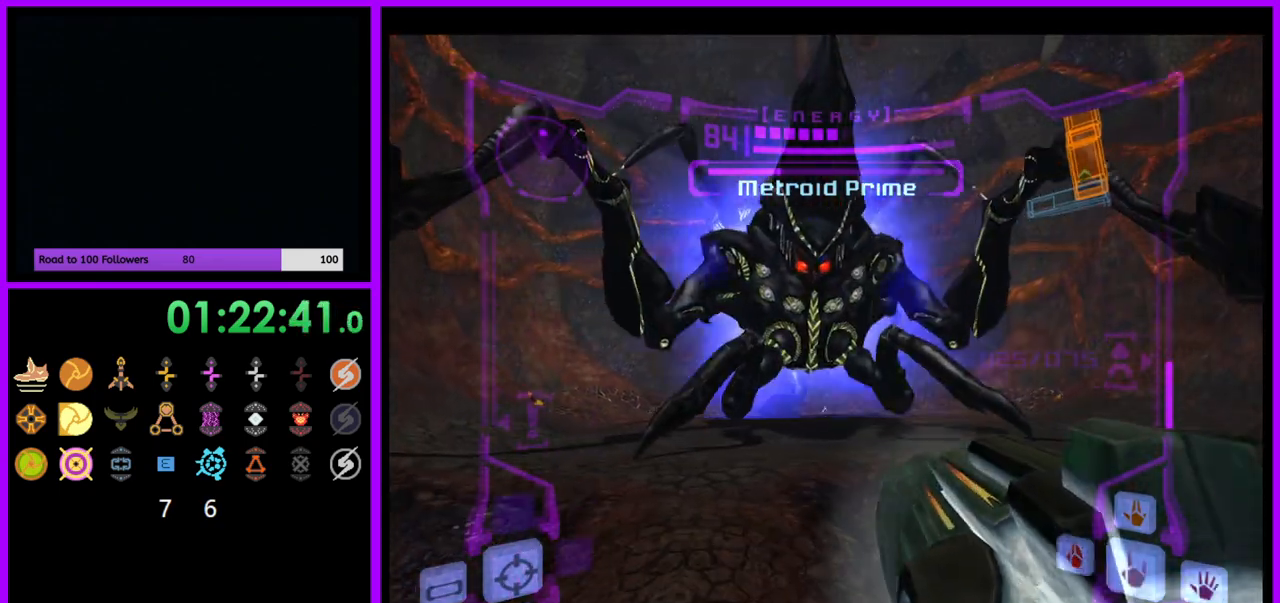
{"buttons": [], "left_stick": "center", "right_stick": "center", "events": [[133, "left_stick", "center"]]}
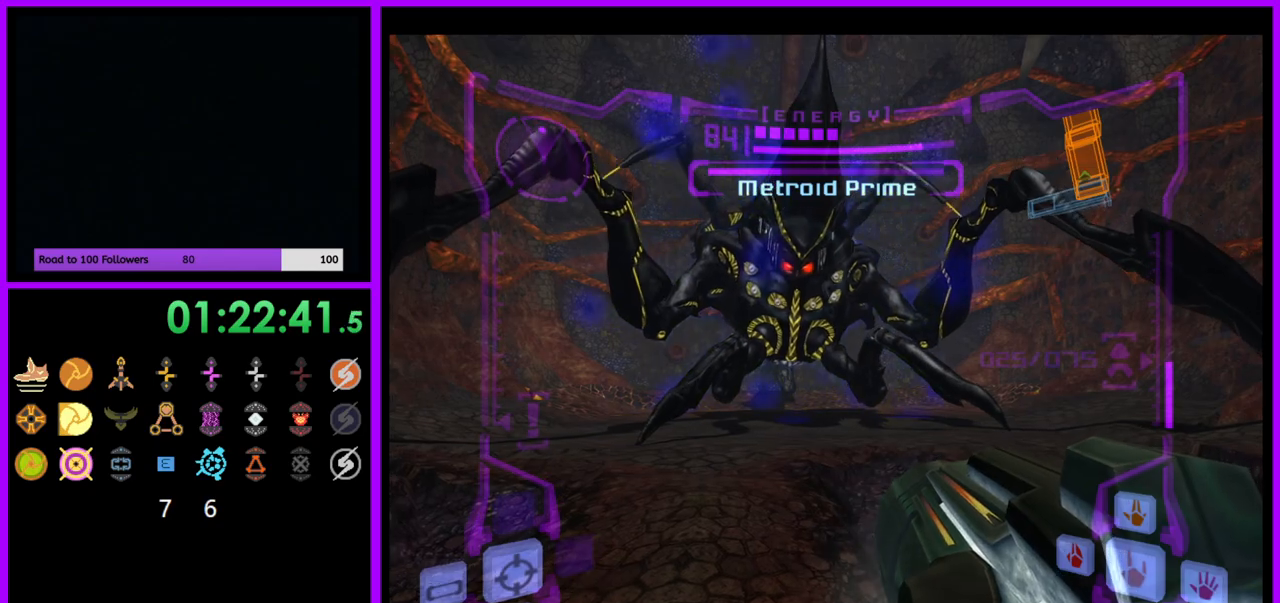
{"buttons": [], "left_stick": "center", "right_stick": "center", "events": []}
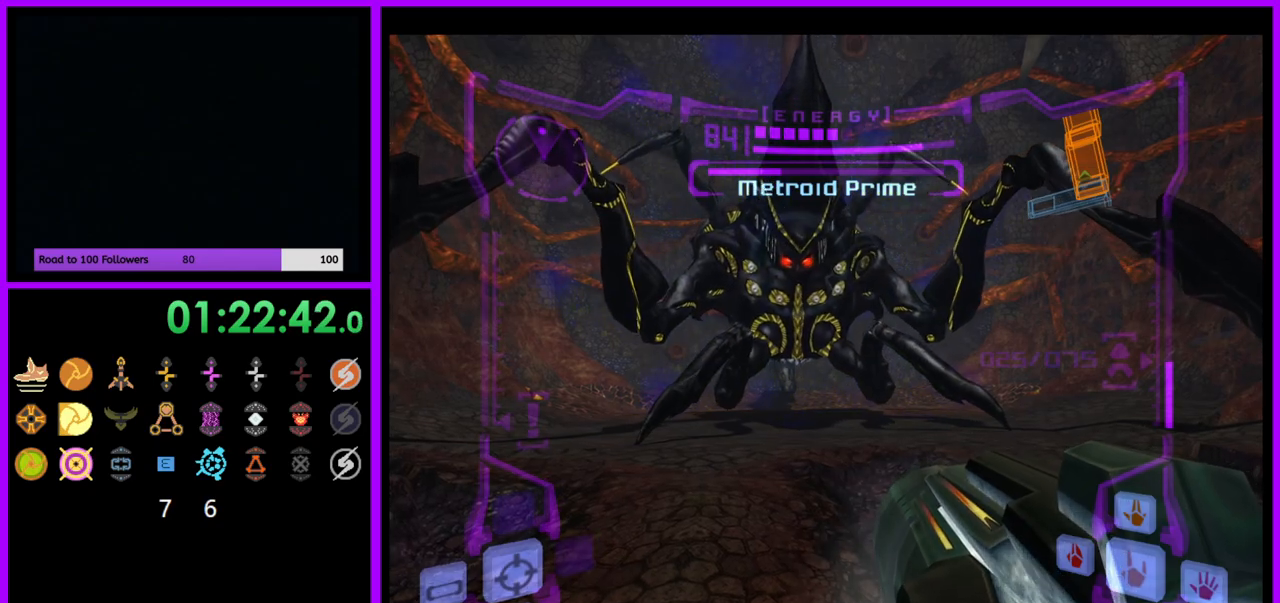
{"buttons": ["L1"], "left_stick": "center", "right_stick": "center", "events": [[183, "right_stick", "up"], [200, "left_stick", "down"], [233, "L1", "down"], [367, "right_stick", "center"], [450, "left_stick", "center"]]}
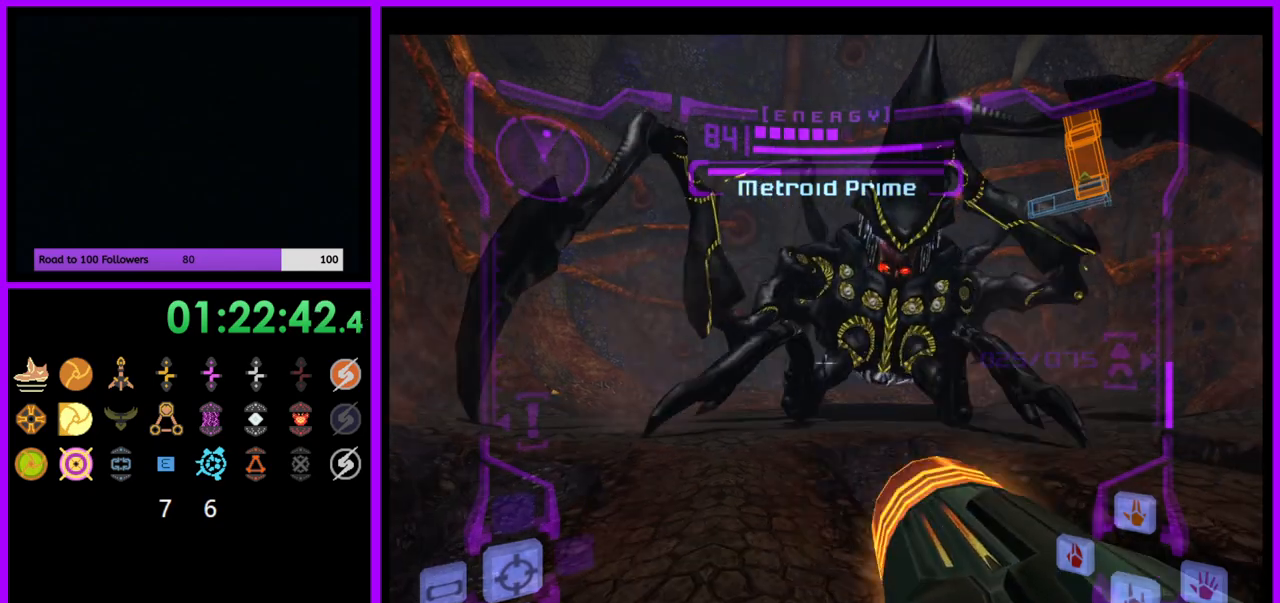
{"buttons": ["A", "L1"], "left_stick": "up", "right_stick": "center", "events": [[17, "A", "down"], [67, "left_stick", "up"]]}
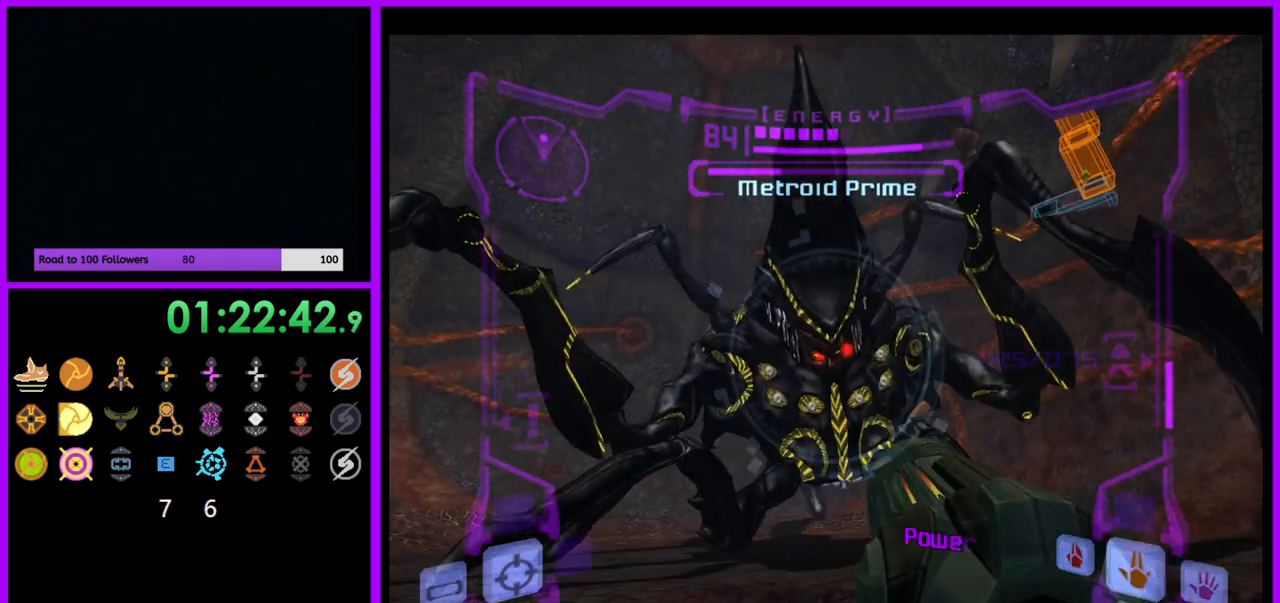
{"buttons": ["A", "L1"], "left_stick": "down", "right_stick": "center", "events": [[83, "A", "up"], [150, "A", "down"], [250, "A", "up"], [283, "A", "down"], [400, "A", "up"], [417, "A", "down"], [433, "left_stick", "center"], [500, "left_stick", "down"]]}
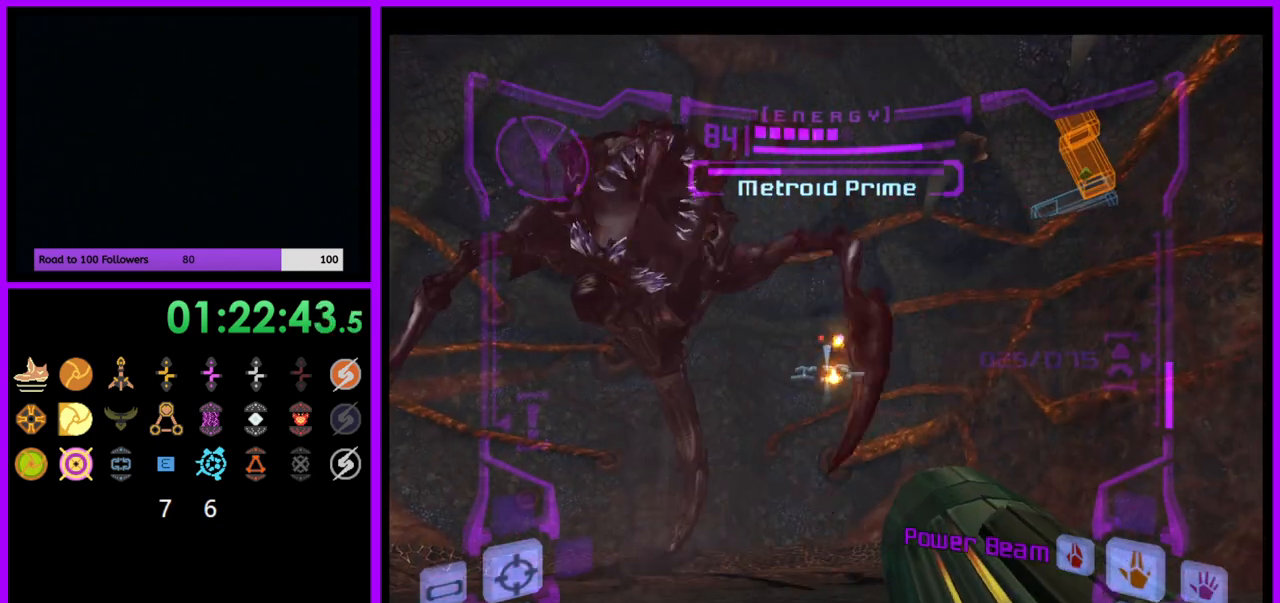
{"buttons": [], "left_stick": "down", "right_stick": "center", "events": [[133, "A", "up"], [183, "L1", "up"], [217, "left_stick", "down-left"], [417, "left_stick", "down"]]}
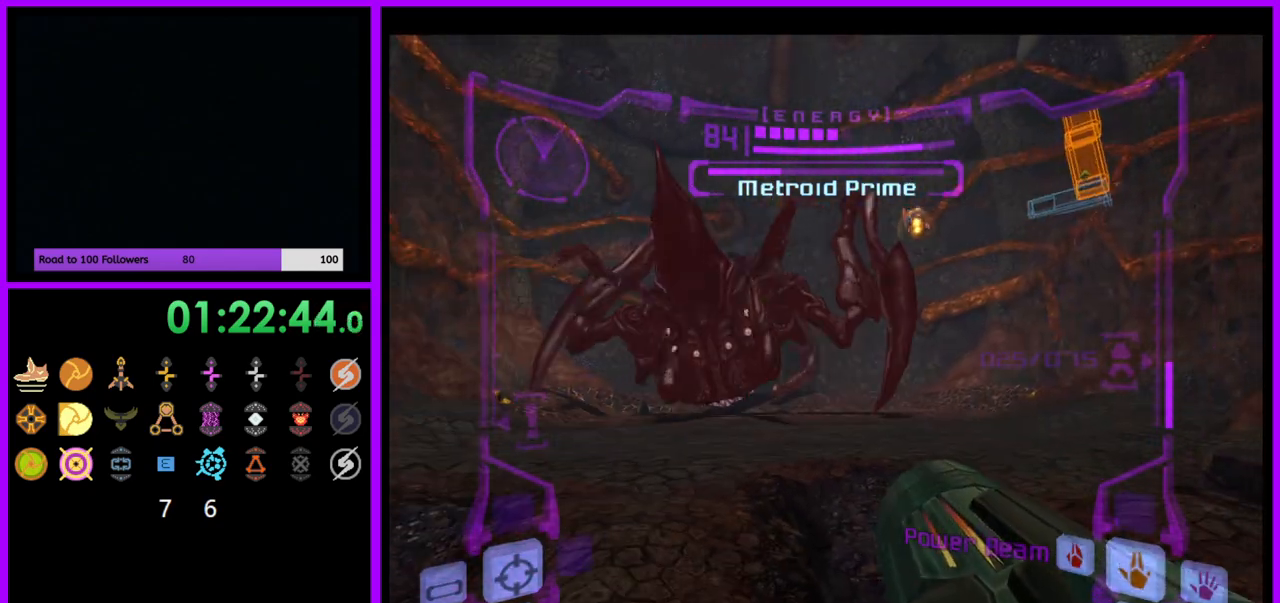
{"buttons": [], "left_stick": "center", "right_stick": "center", "events": [[50, "L1", "down"], [67, "left_stick", "center"], [217, "L1", "up"]]}
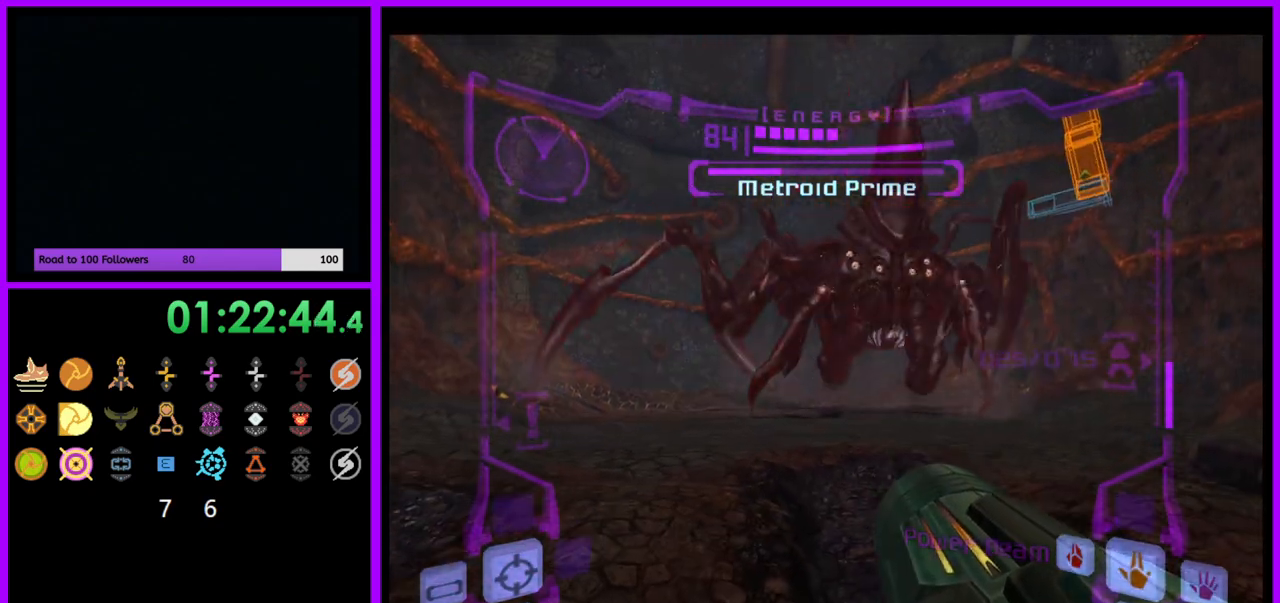
{"buttons": [], "left_stick": "center", "right_stick": "center", "events": []}
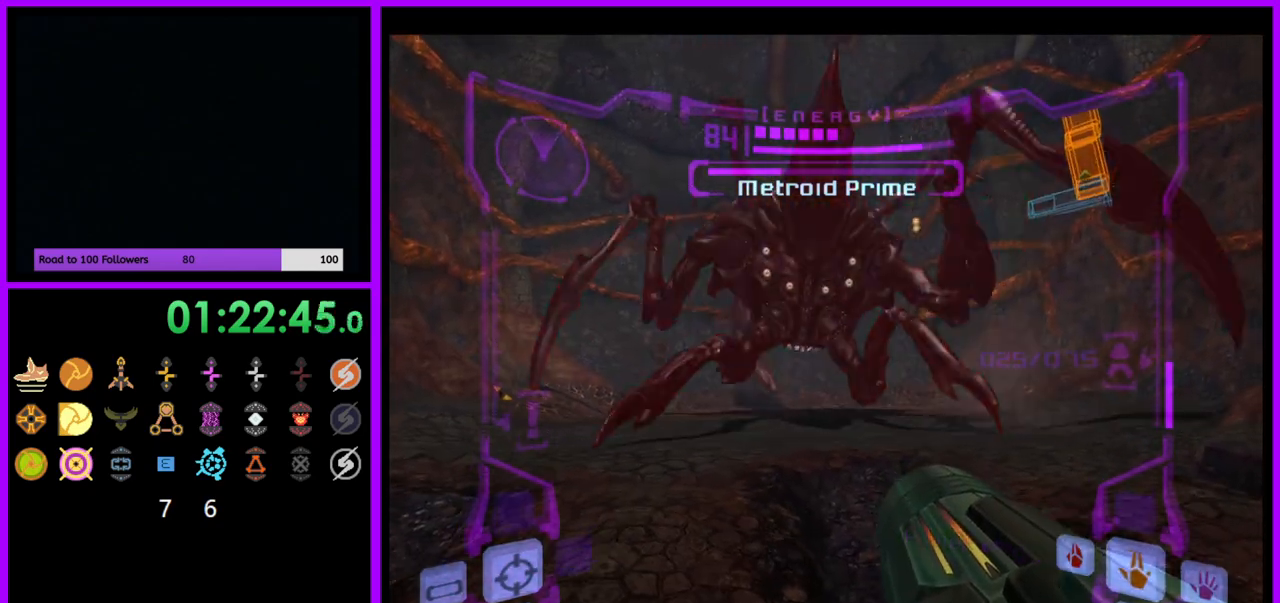
{"buttons": [], "left_stick": "center", "right_stick": "center", "events": []}
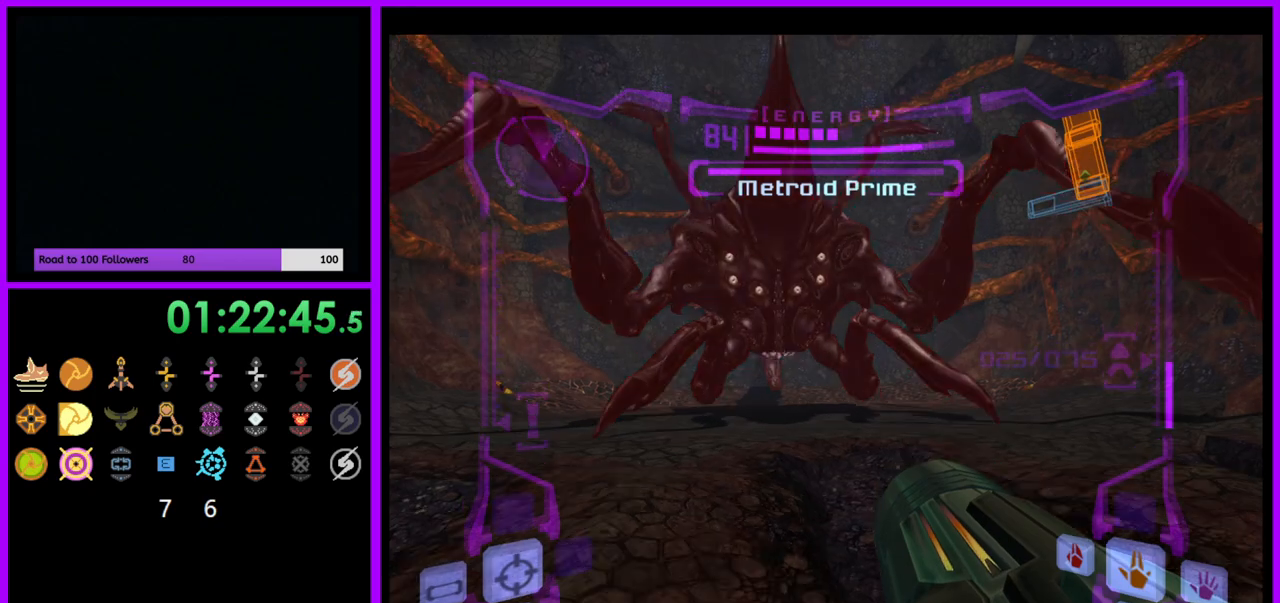
{"buttons": [], "left_stick": "center", "right_stick": "center", "events": []}
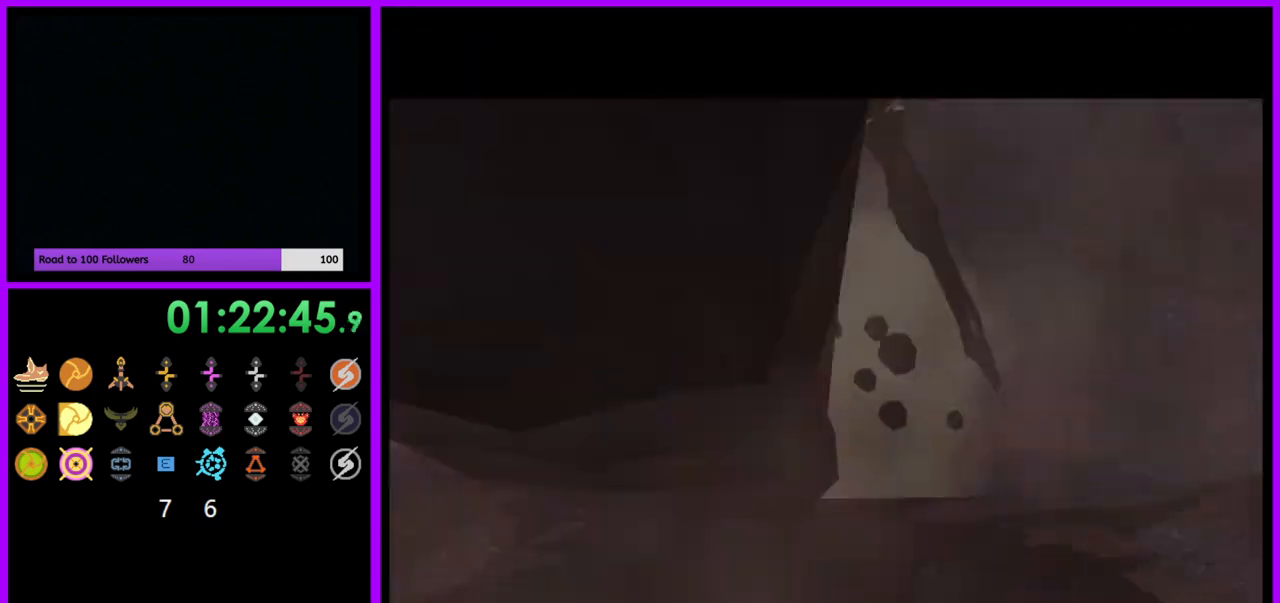
{"buttons": [], "left_stick": "center", "right_stick": "center", "events": []}
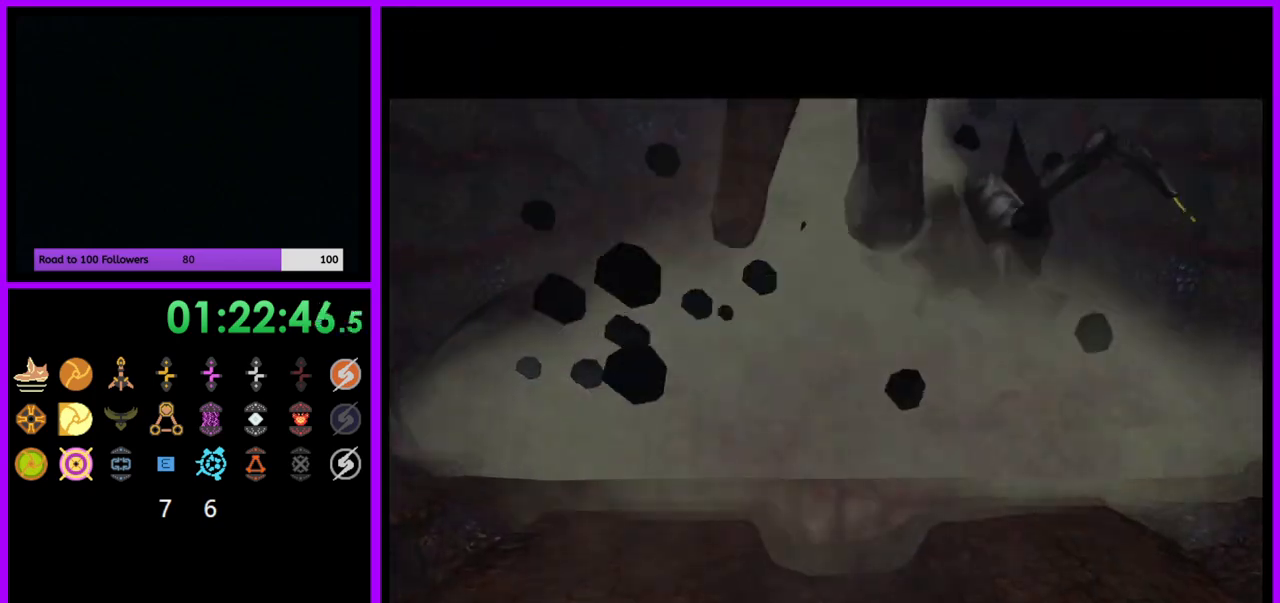
{"buttons": [], "left_stick": "center", "right_stick": "center", "events": []}
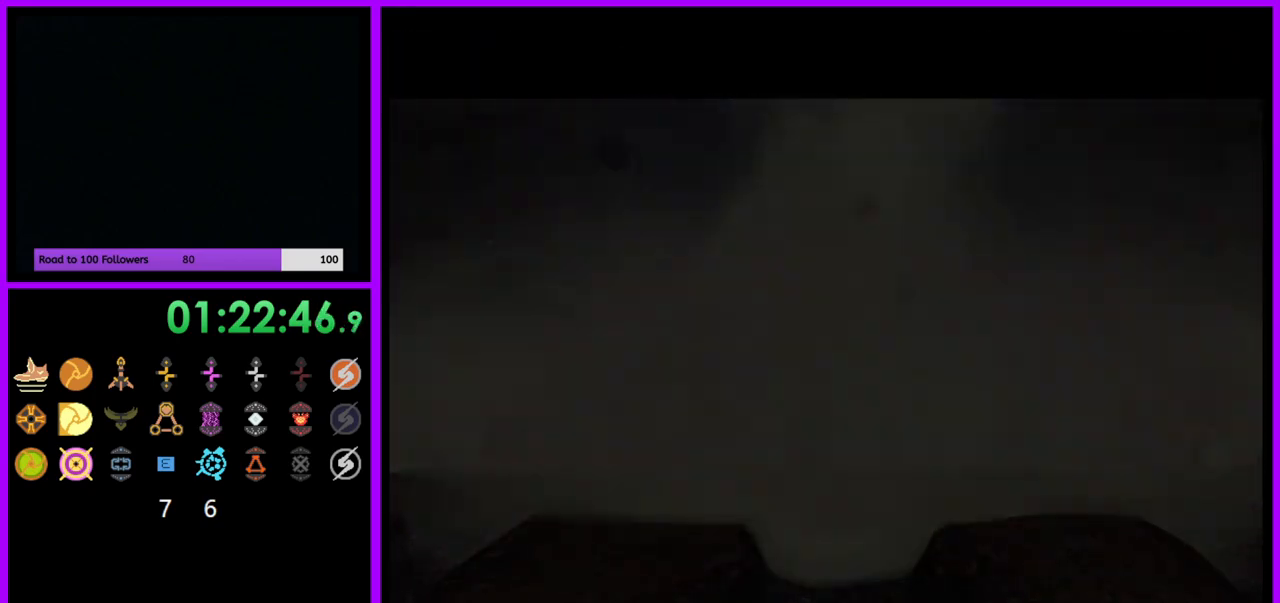
{"buttons": [], "left_stick": "center", "right_stick": "center", "events": []}
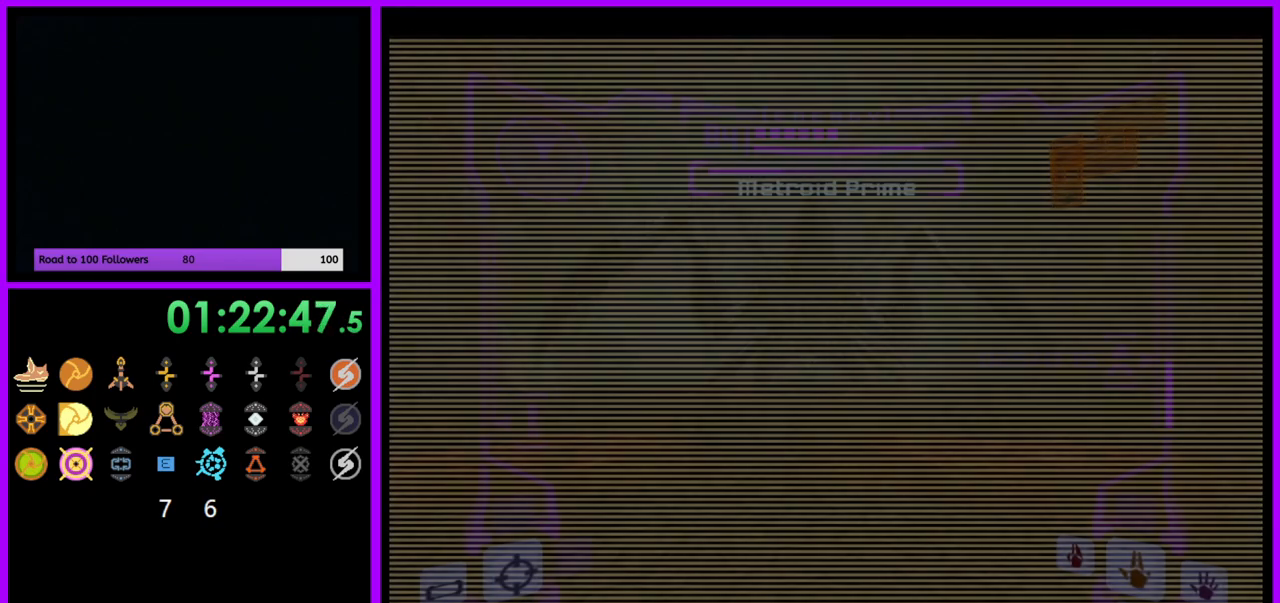
{"buttons": ["L1"], "left_stick": "up", "right_stick": "center", "events": [[350, "left_stick", "up"], [417, "L1", "down"]]}
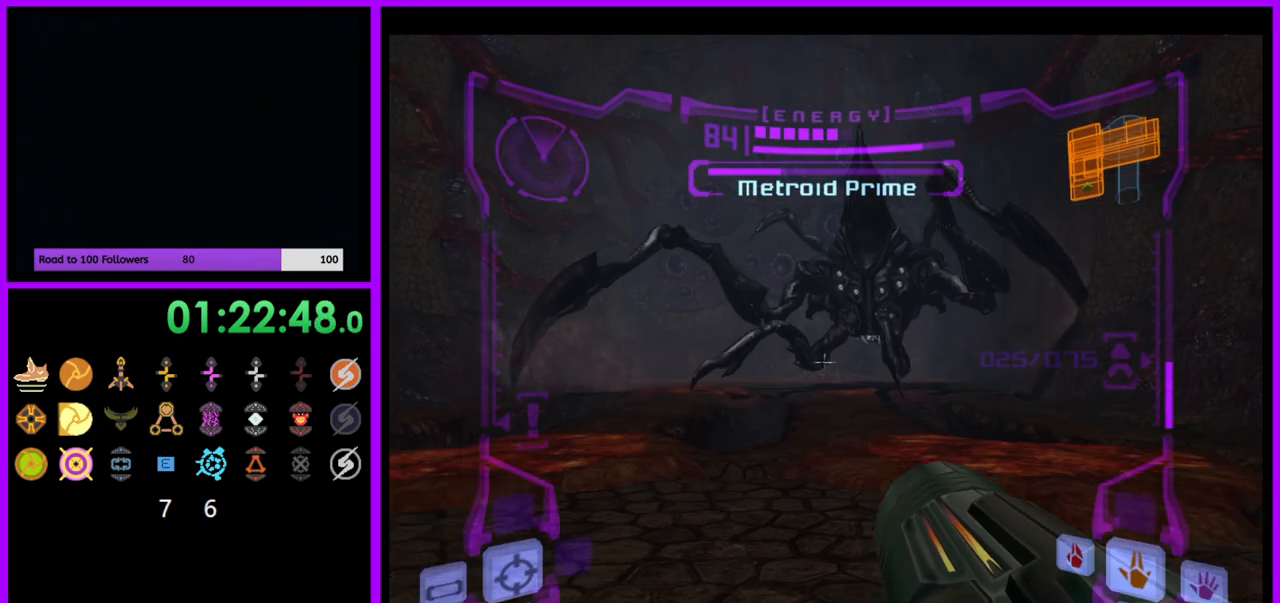
{"buttons": ["L1"], "left_stick": "up", "right_stick": "center", "events": []}
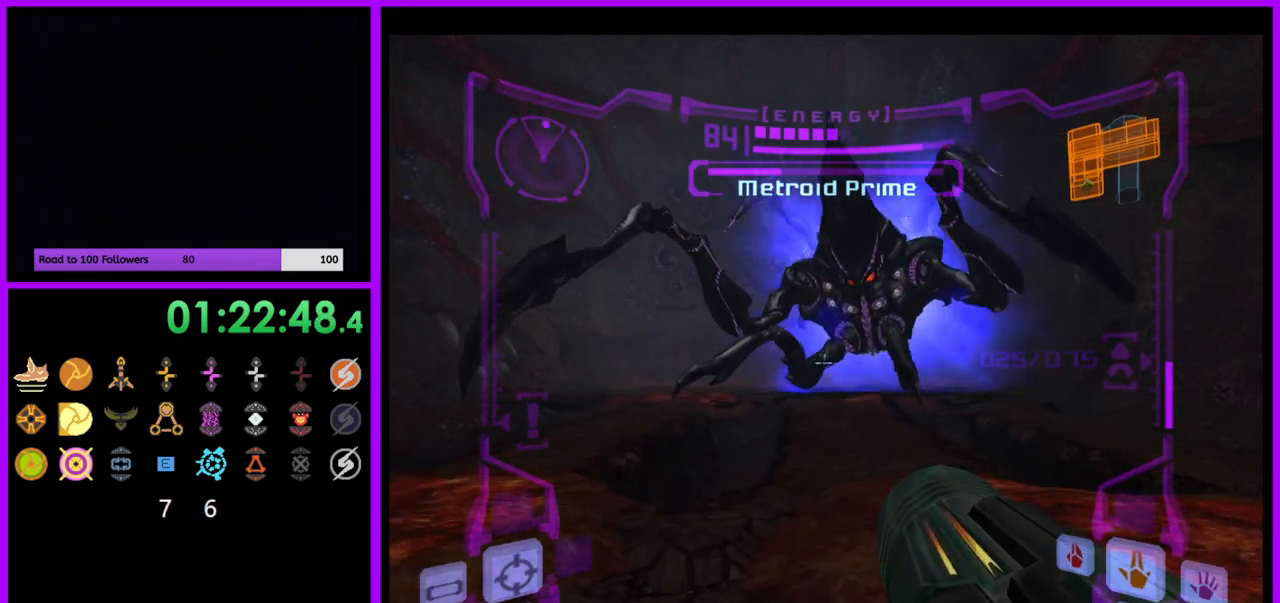
{"buttons": ["L1"], "left_stick": "up", "right_stick": "center", "events": []}
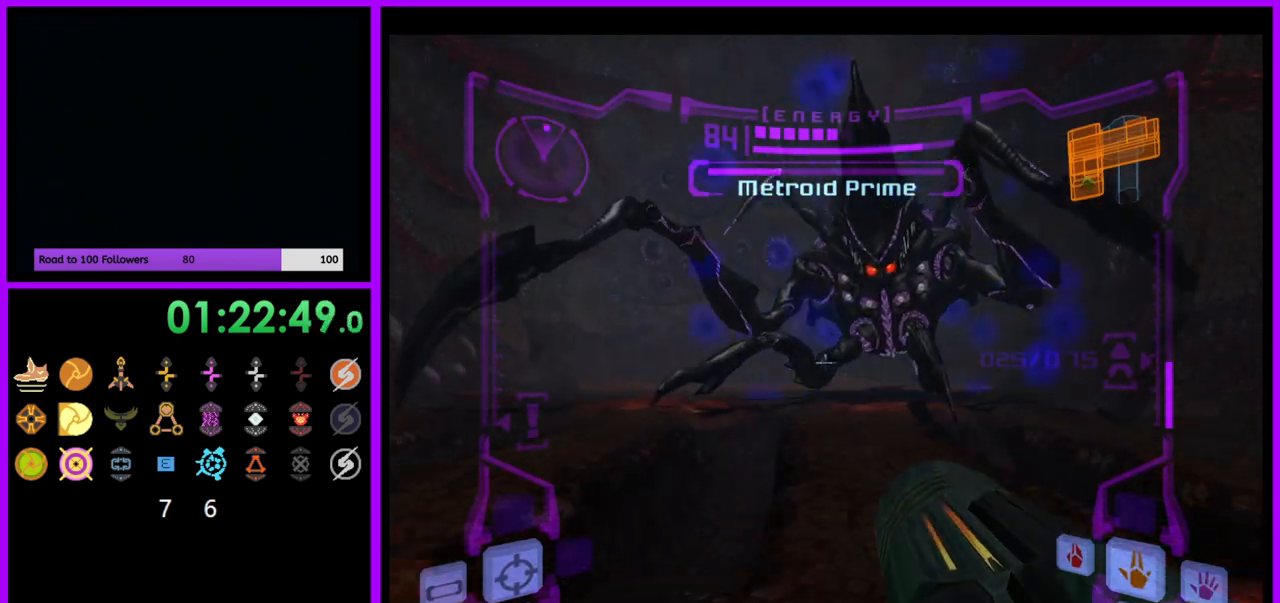
{"buttons": ["A", "L1"], "left_stick": "center", "right_stick": "center", "events": [[67, "left_stick", "center"], [100, "right_stick", "right"], [167, "left_stick", "down"], [250, "right_stick", "center"], [317, "left_stick", "center"], [400, "A", "down"]]}
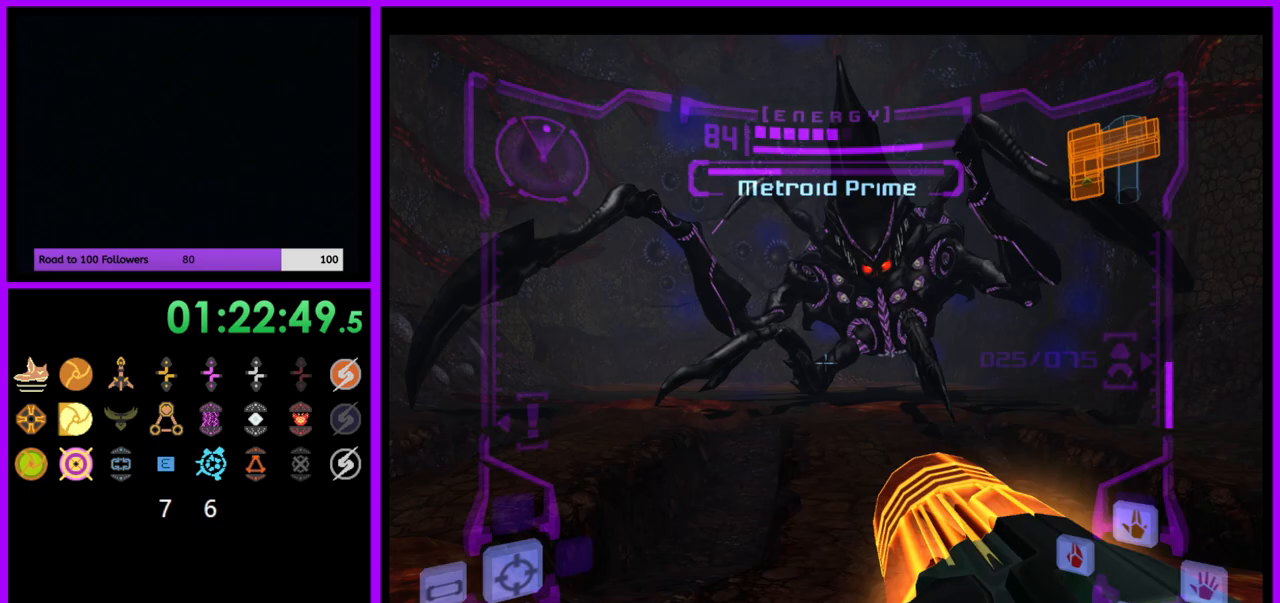
{"buttons": ["A", "L1"], "left_stick": "up", "right_stick": "center", "events": [[117, "left_stick", "up"]]}
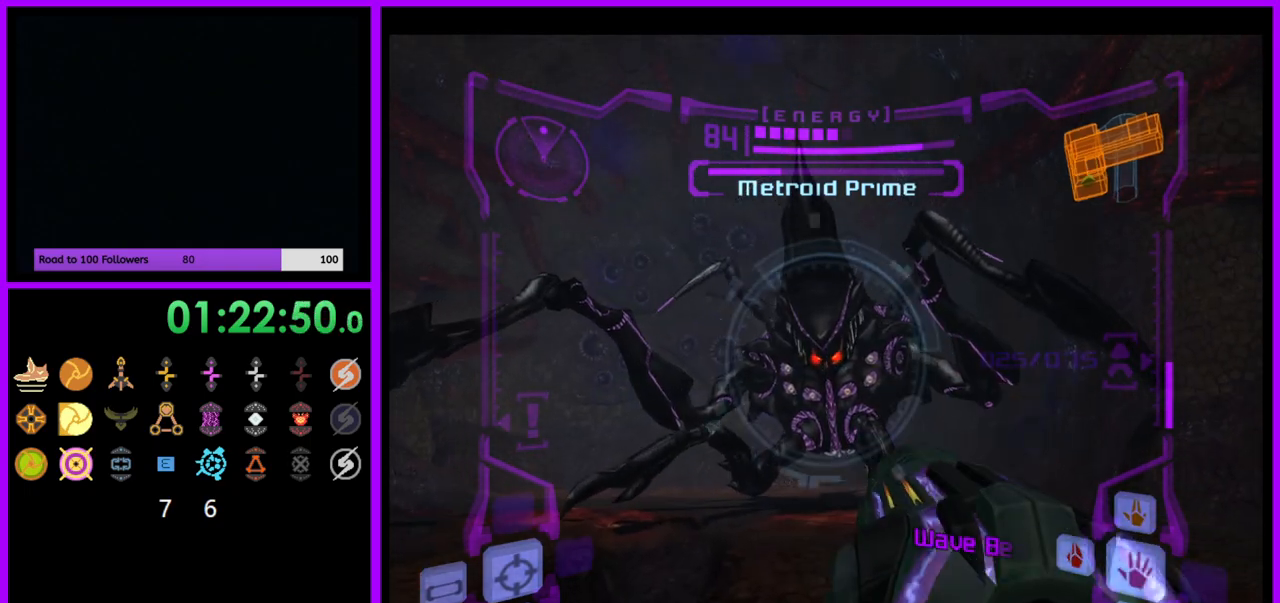
{"buttons": ["A", "L1"], "left_stick": "up", "right_stick": "center", "events": []}
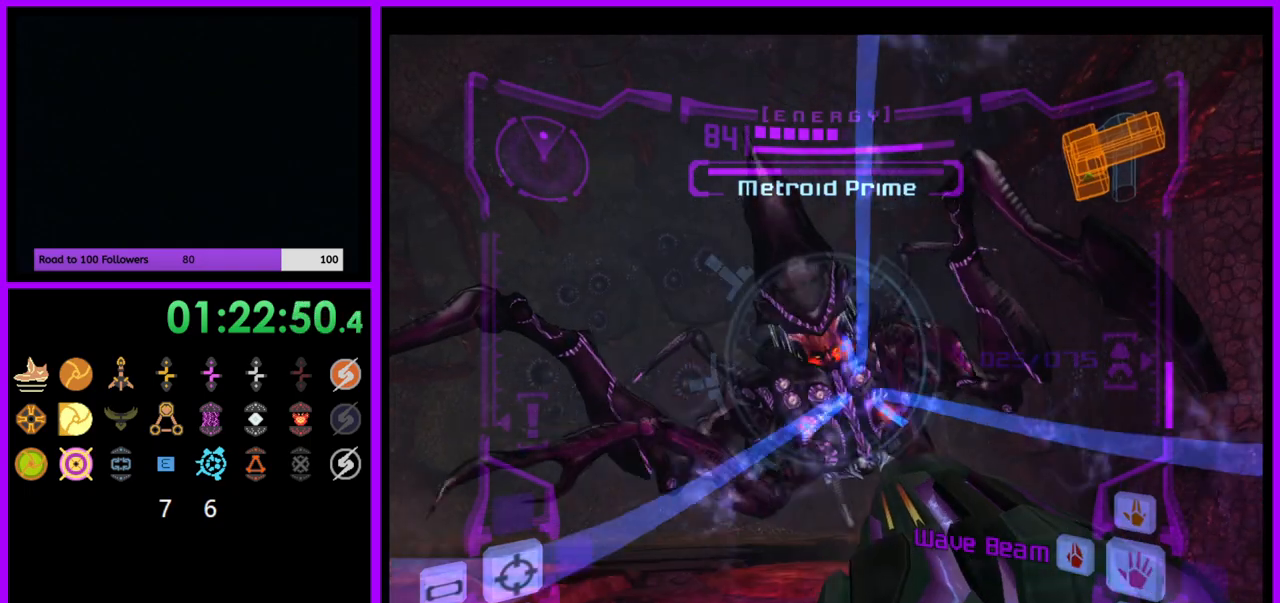
{"buttons": ["A", "L1"], "left_stick": "up", "right_stick": "center", "events": []}